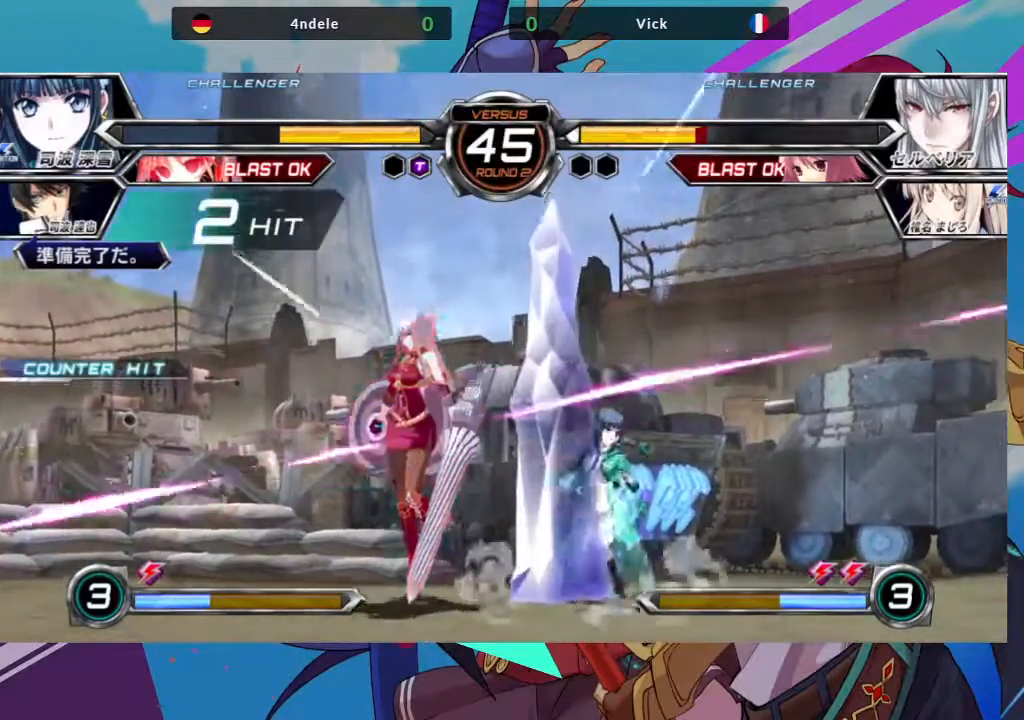
Gameplay with a controller (arcade stick); each line is a JSON object with the inputs held at the frame after it (dt_ms = milliseconds from this image to that frame). "events" lists button and stick changes between this image and that frame as [ms after this image, input, new state], when the widget could be followed in between. Not read: L3 R3.
{"dt_ms": 500, "buttons": [], "left_stick": "left", "events": [[50, "TRIANGLE", "up"], [50, "left_stick", "center"], [300, "left_stick", "left"]]}
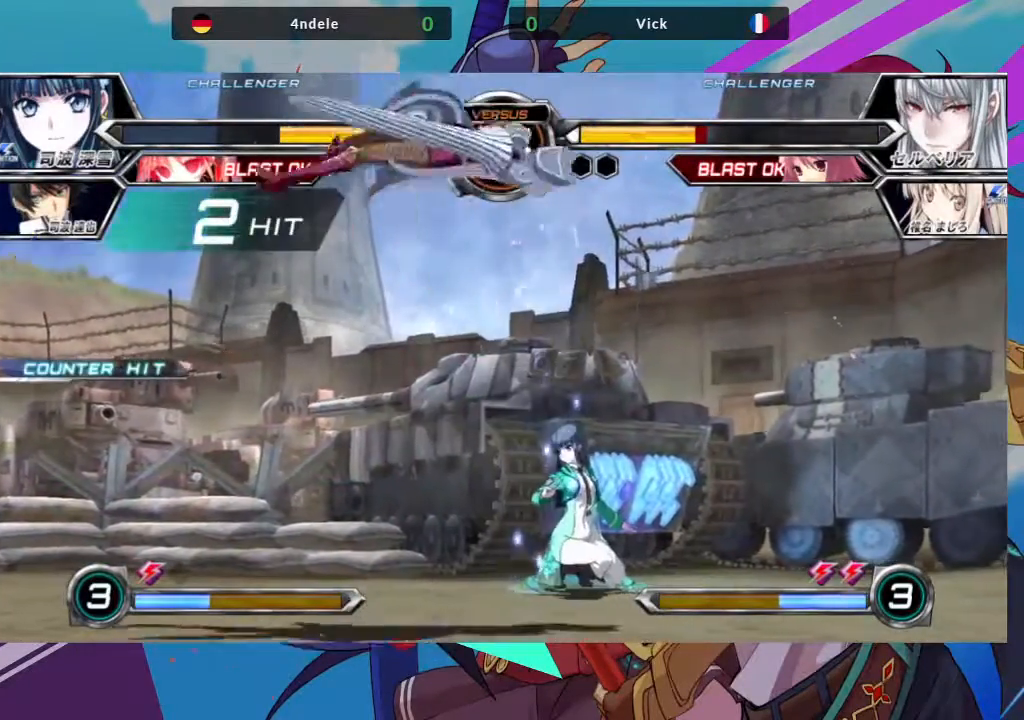
{"dt_ms": 500, "buttons": [], "left_stick": "left", "events": [[117, "TRIANGLE", "down"], [150, "SQUARE", "down"], [200, "TRIANGLE", "up"], [267, "SQUARE", "up"]]}
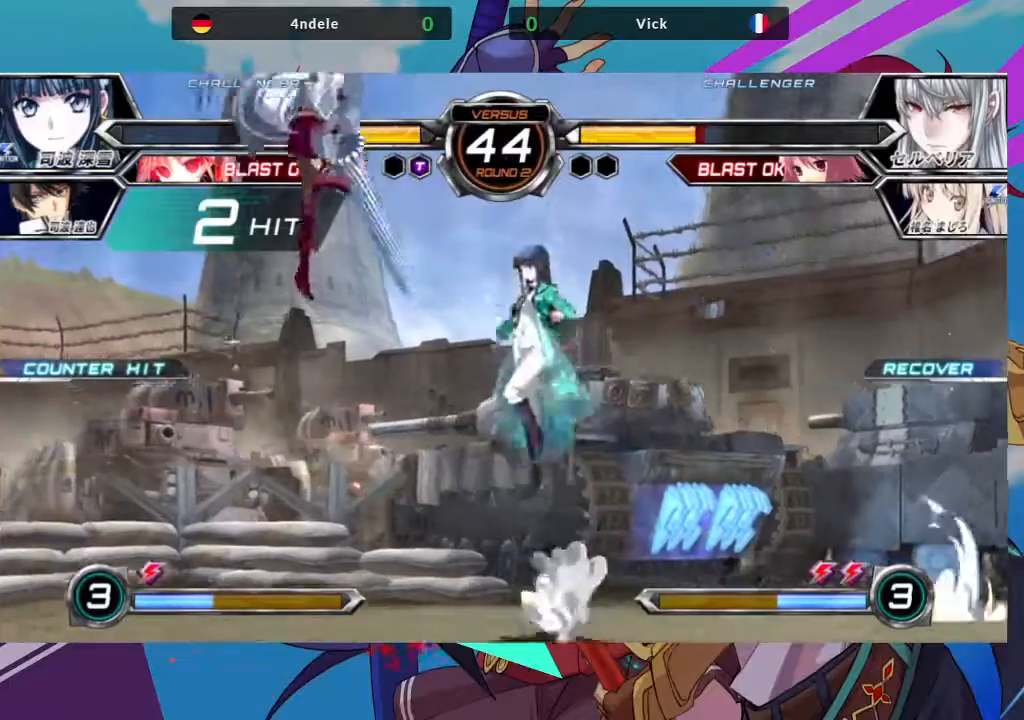
{"dt_ms": 500, "buttons": ["TRIANGLE"], "left_stick": "up-left", "events": [[83, "left_stick", "up-left"], [467, "TRIANGLE", "down"]]}
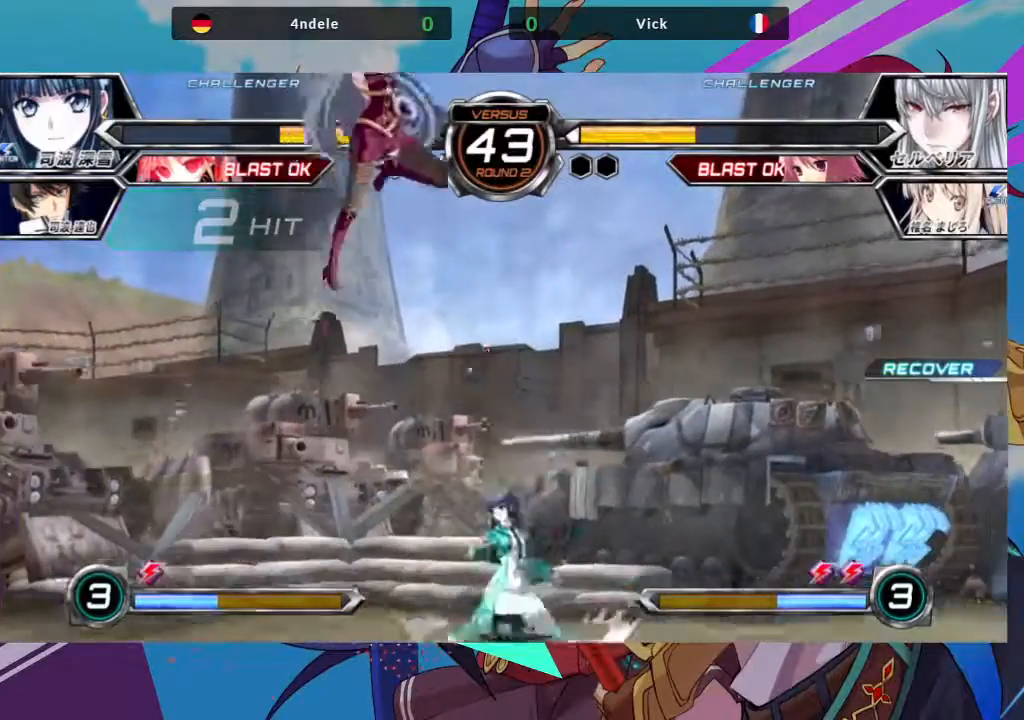
{"dt_ms": 500, "buttons": ["R1"], "left_stick": "down-left", "events": [[67, "left_stick", "center"], [117, "TRIANGLE", "up"], [217, "left_stick", "down-left"], [383, "R1", "down"]]}
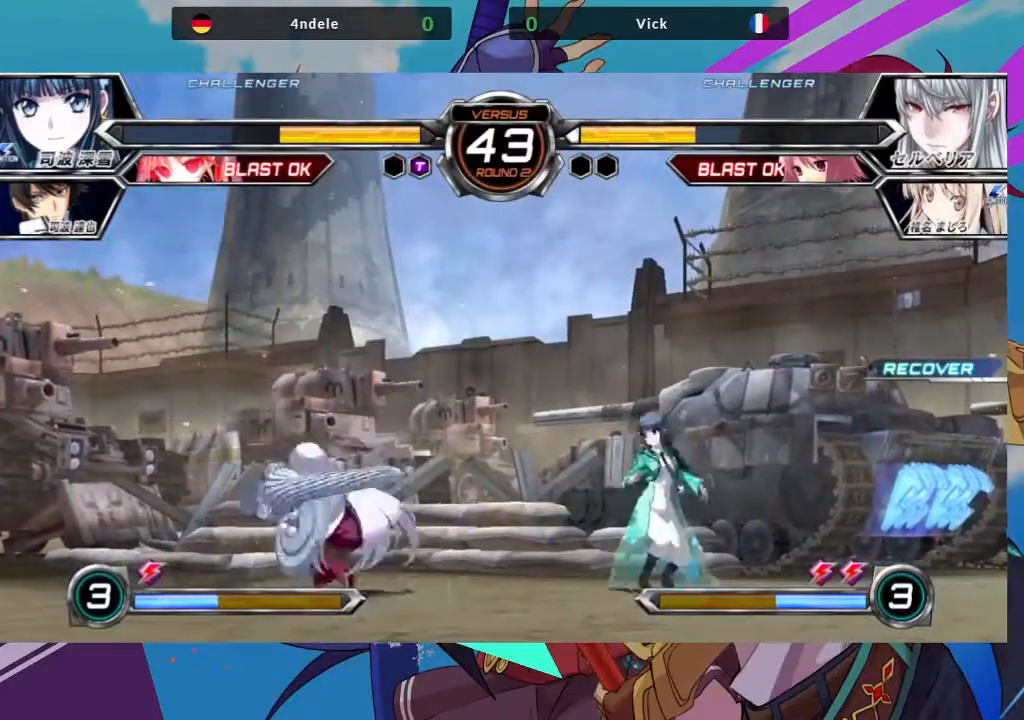
{"dt_ms": 500, "buttons": [], "left_stick": "center", "events": [[17, "R1", "up"], [117, "left_stick", "down-right"], [167, "left_stick", "right"], [183, "TRIANGLE", "down"], [267, "left_stick", "center"], [300, "TRIANGLE", "up"]]}
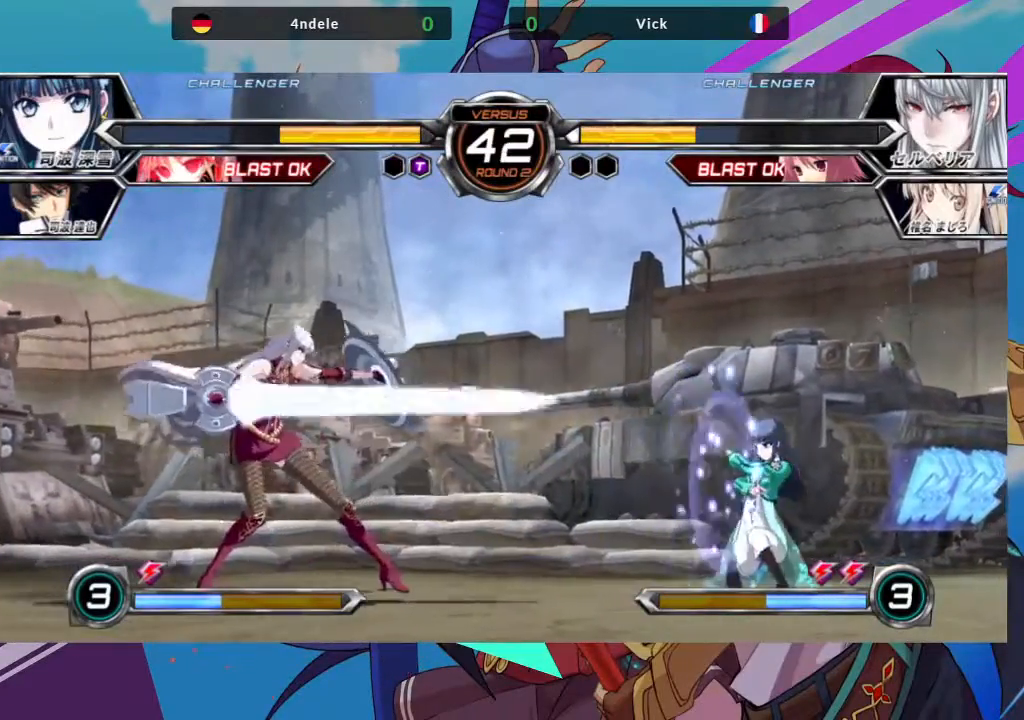
{"dt_ms": 500, "buttons": [], "left_stick": "center", "events": [[67, "left_stick", "left"], [367, "left_stick", "center"]]}
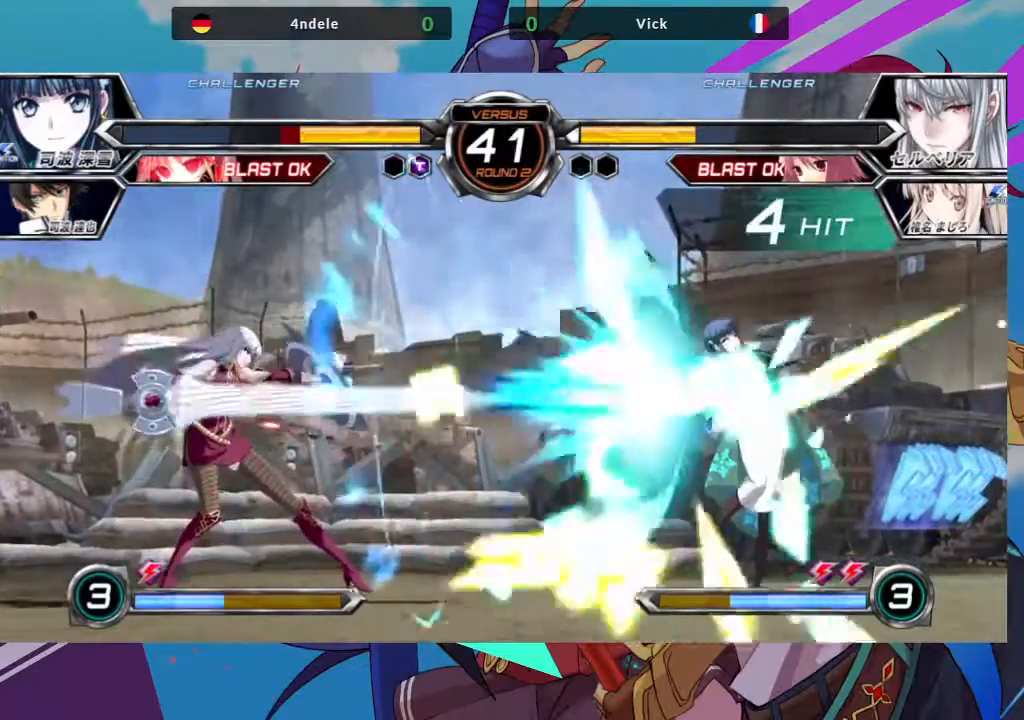
{"dt_ms": 500, "buttons": [], "left_stick": "center", "events": [[333, "CROSS", "down"], [433, "CROSS", "up"]]}
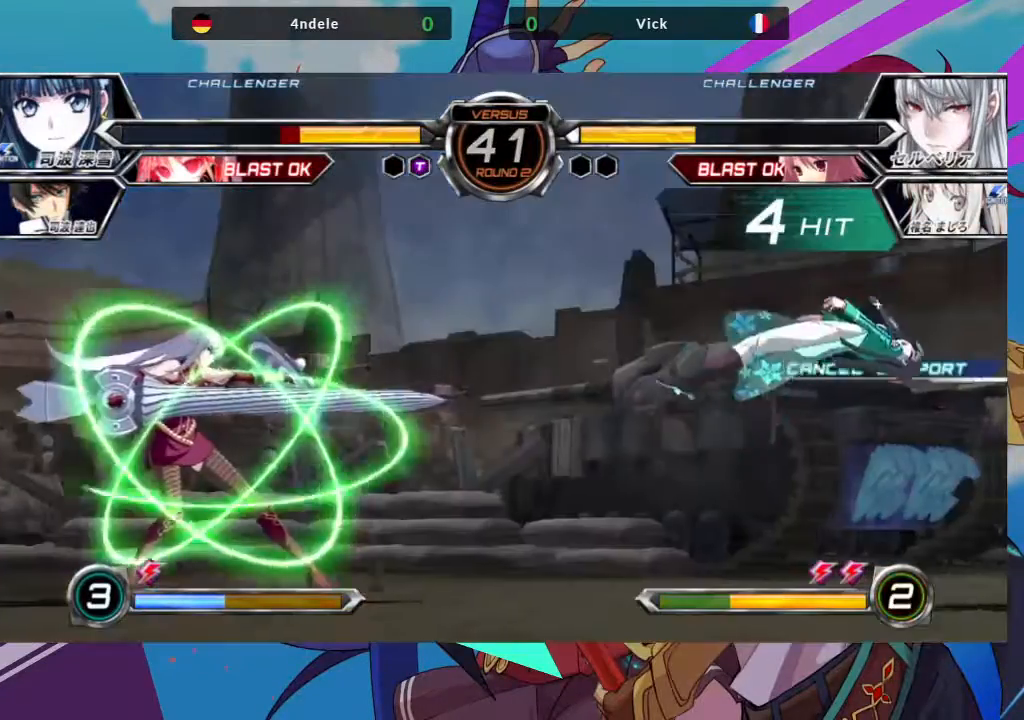
{"dt_ms": 500, "buttons": [], "left_stick": "center", "events": []}
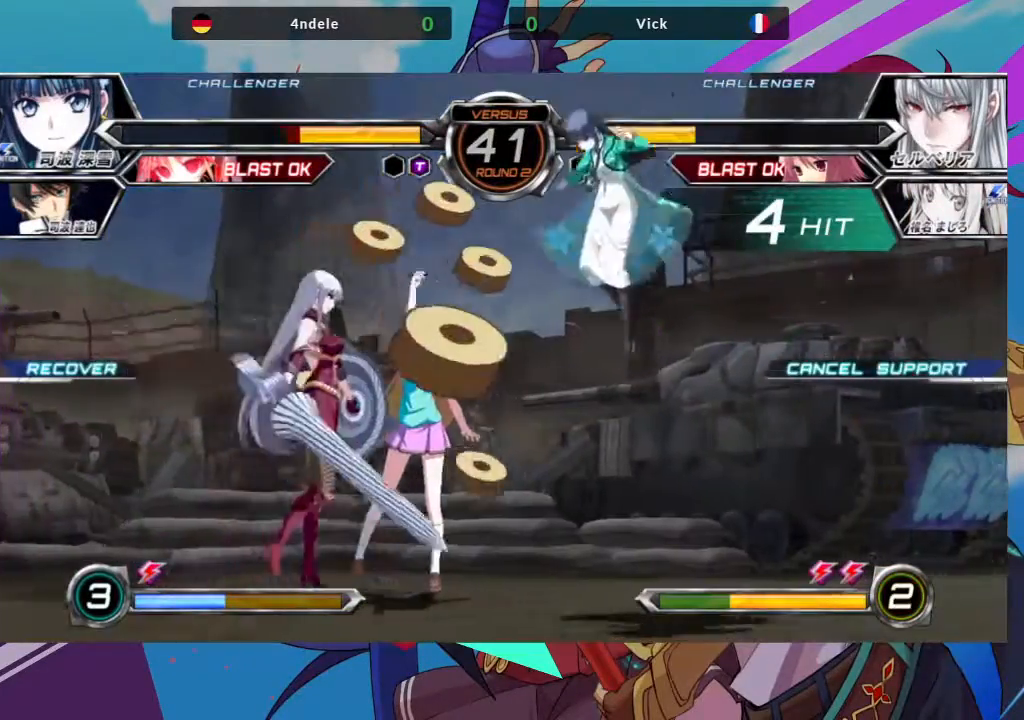
{"dt_ms": 500, "buttons": ["TRIANGLE"], "left_stick": "center", "events": [[133, "left_stick", "up-right"], [500, "TRIANGLE", "down"], [500, "left_stick", "center"]]}
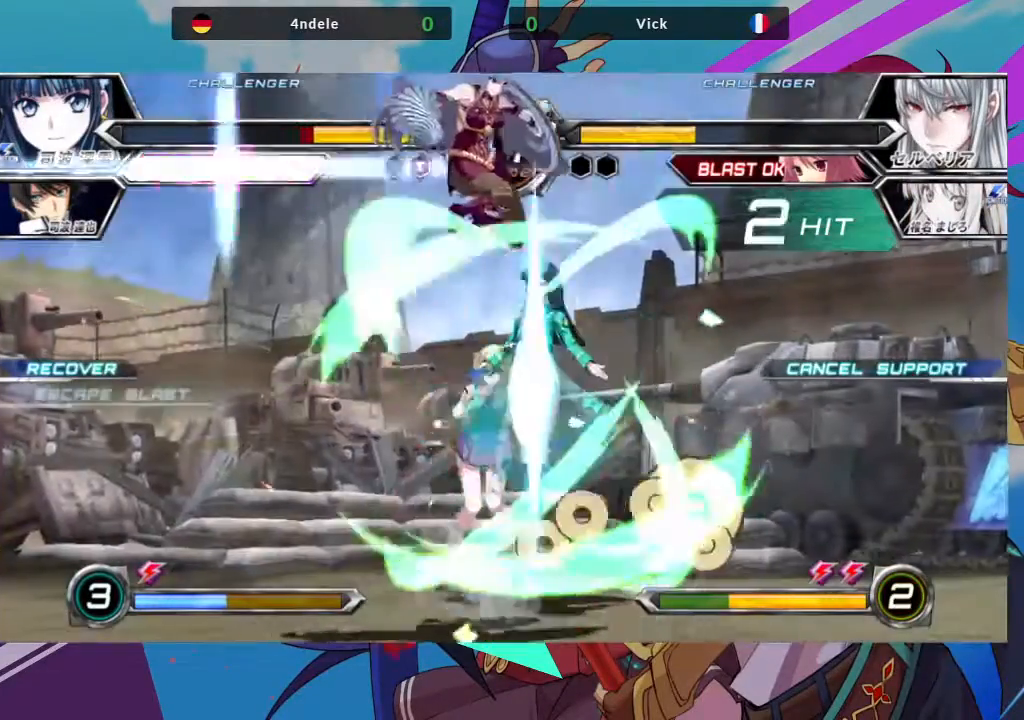
{"dt_ms": 500, "buttons": [], "left_stick": "center", "events": [[133, "TRIANGLE", "up"]]}
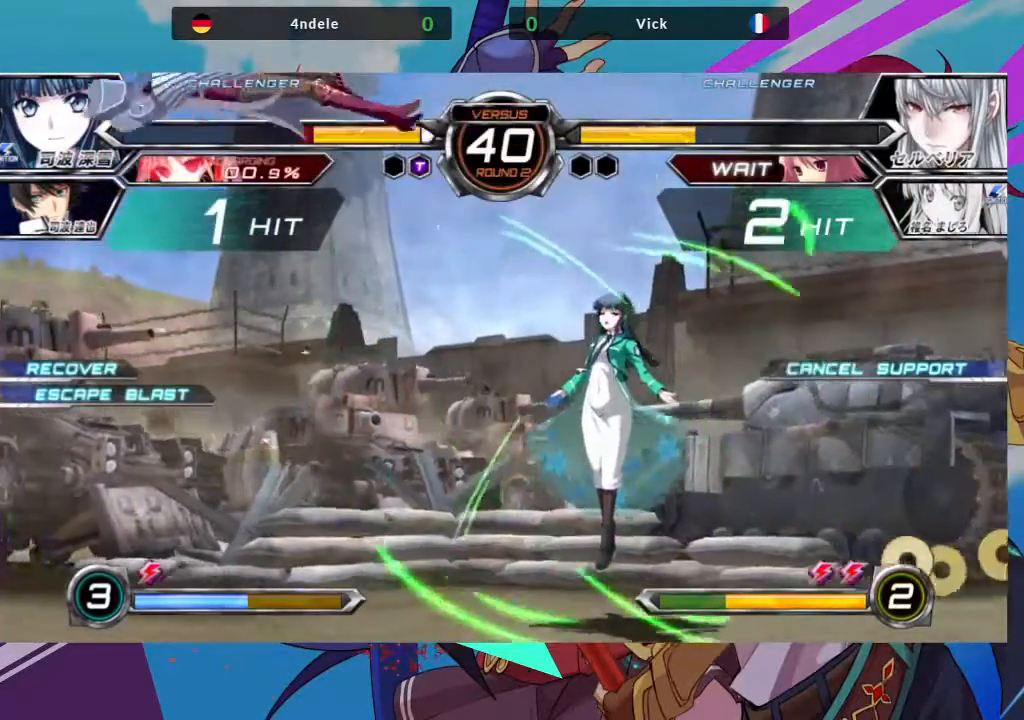
{"dt_ms": 500, "buttons": [], "left_stick": "center", "events": [[150, "left_stick", "right"], [233, "TRIANGLE", "down"], [283, "SQUARE", "down"], [350, "TRIANGLE", "up"], [400, "SQUARE", "up"], [500, "left_stick", "center"]]}
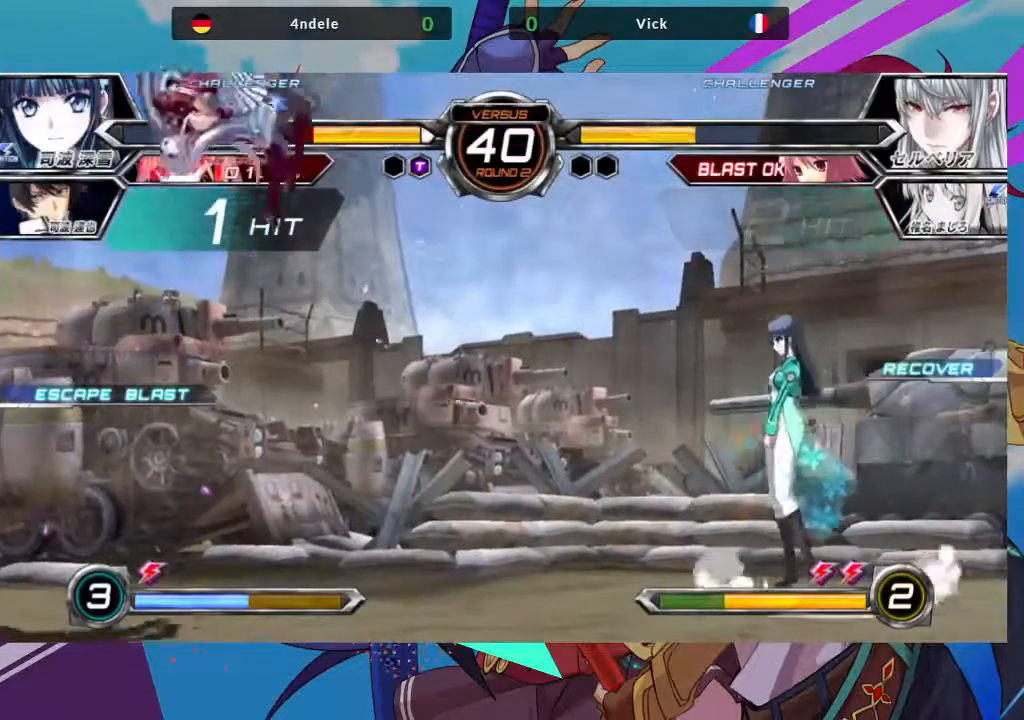
{"dt_ms": 1000, "buttons": [], "left_stick": "center"}
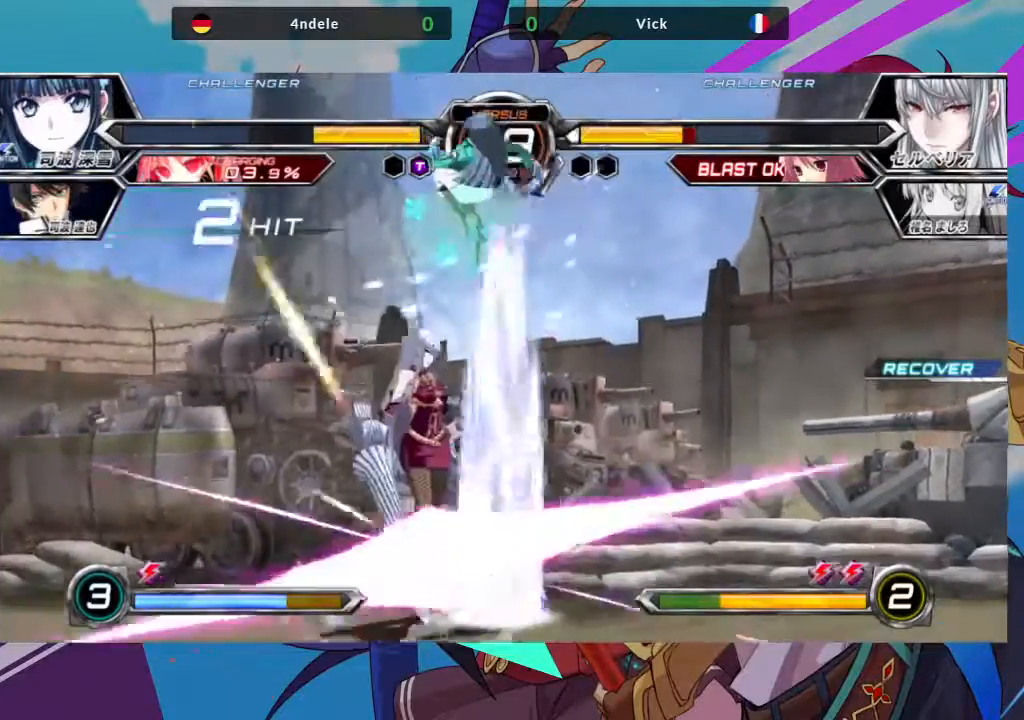
{"dt_ms": 500, "buttons": [], "left_stick": "down-left"}
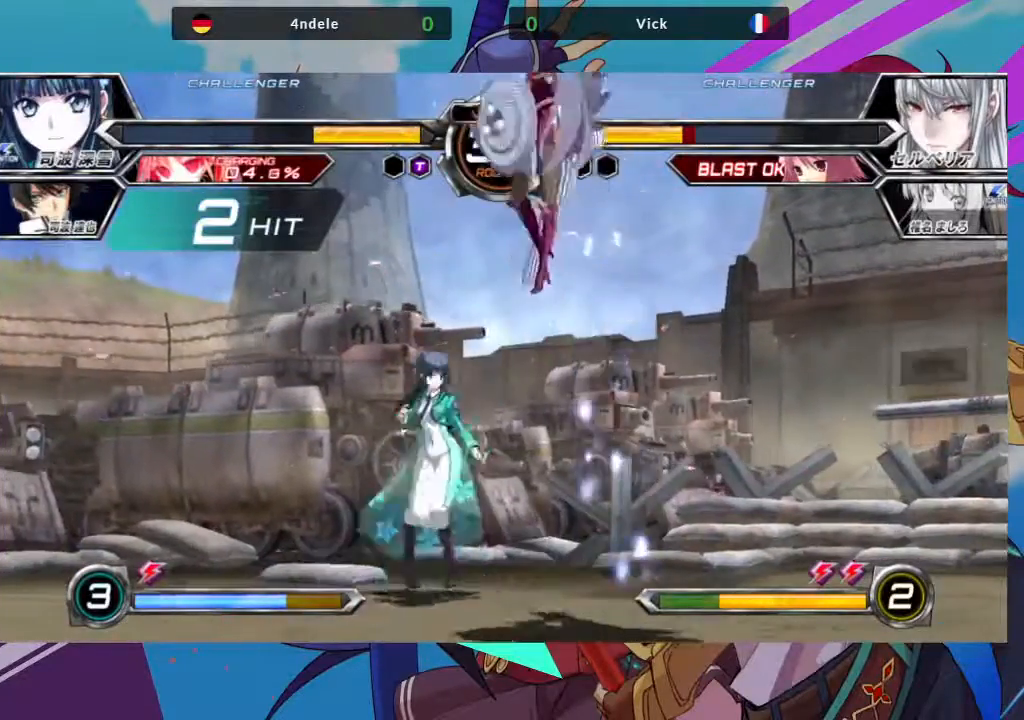
{"dt_ms": 500, "buttons": [], "left_stick": "right", "events": [[50, "left_stick", "right"], [250, "SQUARE", "down"], [350, "SQUARE", "up"]]}
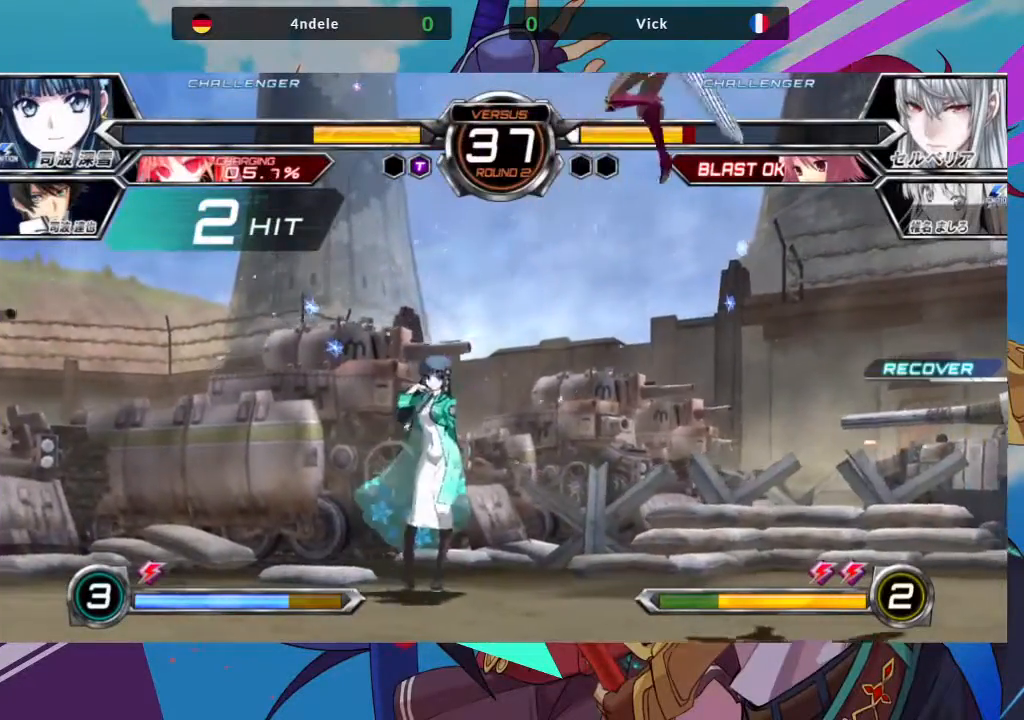
{"dt_ms": 1000, "buttons": [], "left_stick": "down-right"}
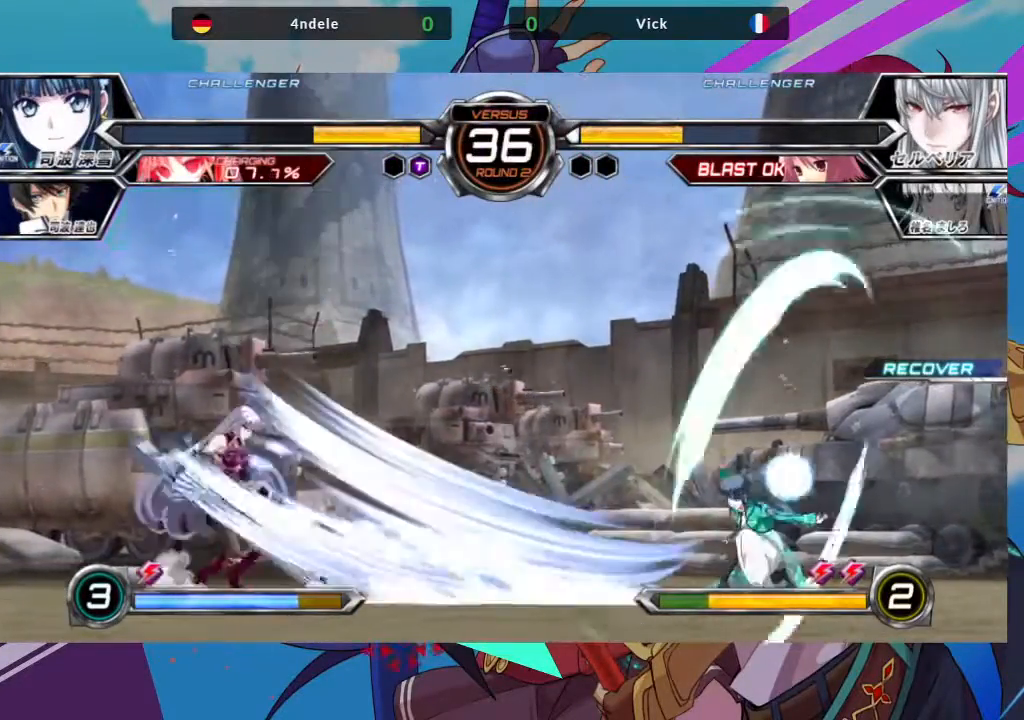
{"dt_ms": 500, "buttons": [], "left_stick": "left", "events": [[33, "SQUARE", "down"], [100, "SQUARE", "up"], [117, "left_stick", "center"], [367, "left_stick", "left"]]}
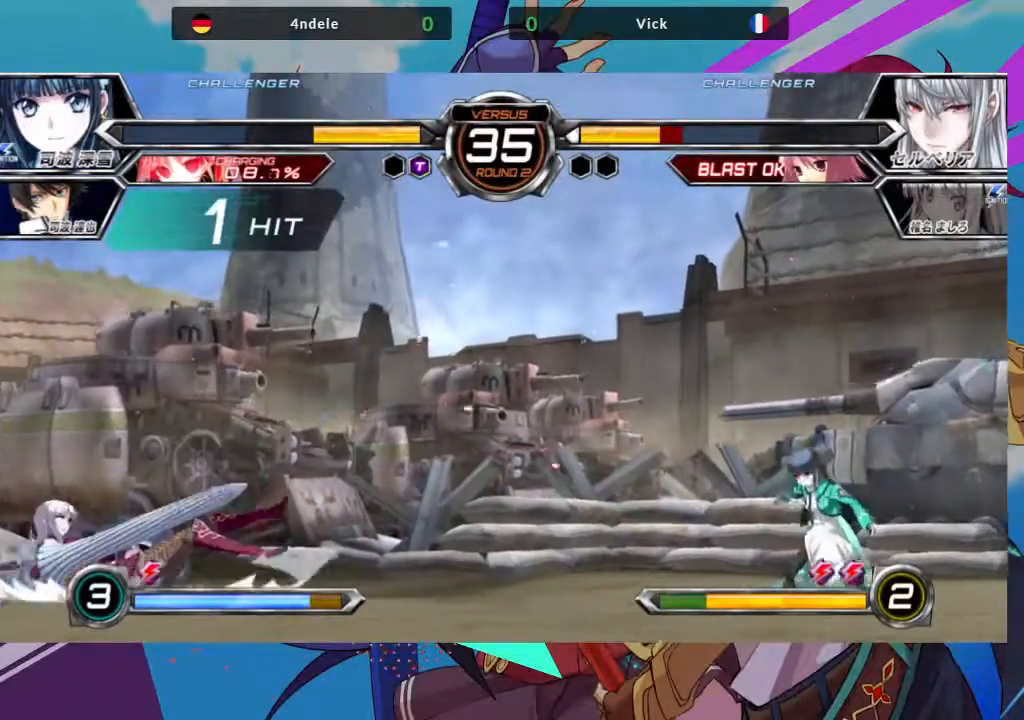
{"dt_ms": 500, "buttons": [], "left_stick": "down-left", "events": [[133, "SQUARE", "down"], [283, "SQUARE", "up"], [500, "left_stick", "down-left"]]}
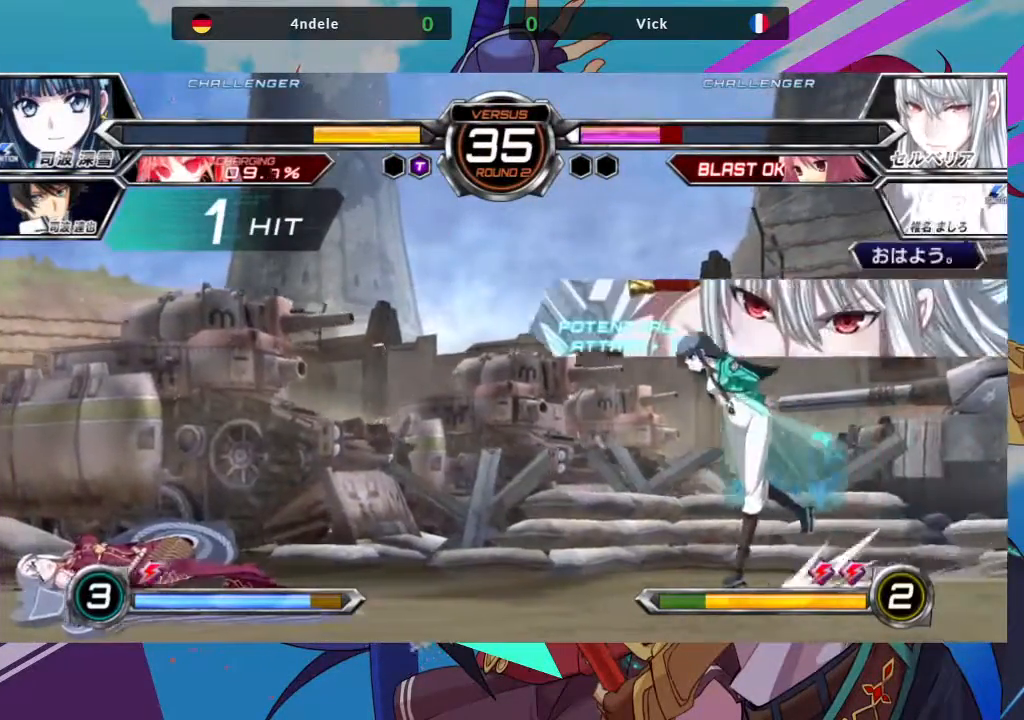
{"dt_ms": 500, "buttons": [], "left_stick": "down-left", "events": []}
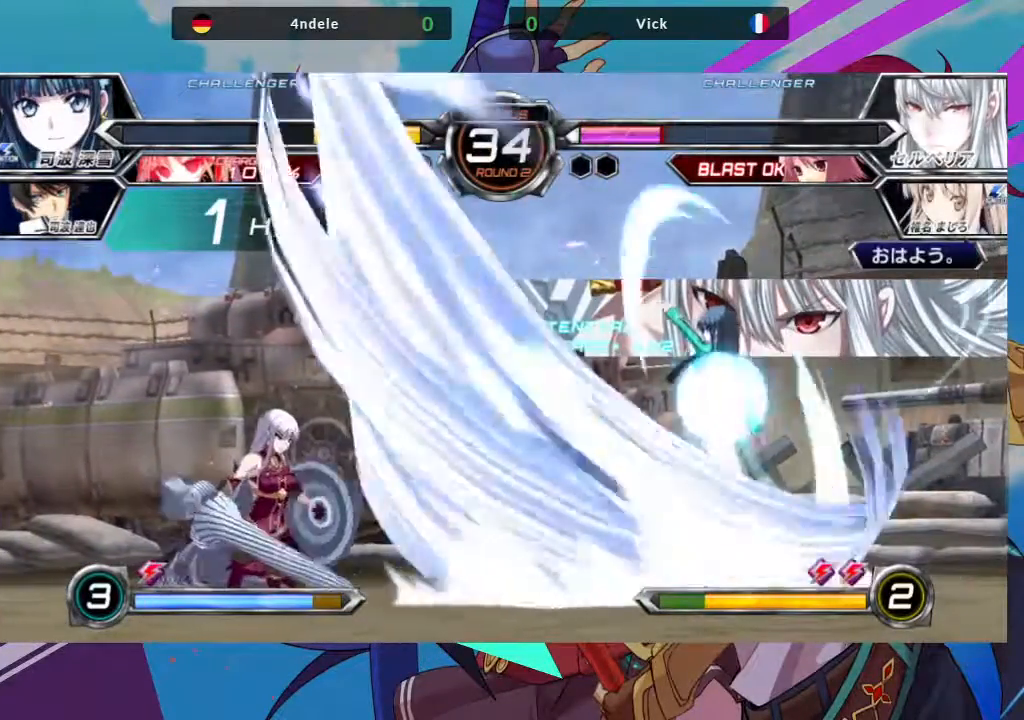
{"dt_ms": 500, "buttons": [], "left_stick": "center", "events": [[450, "left_stick", "center"]]}
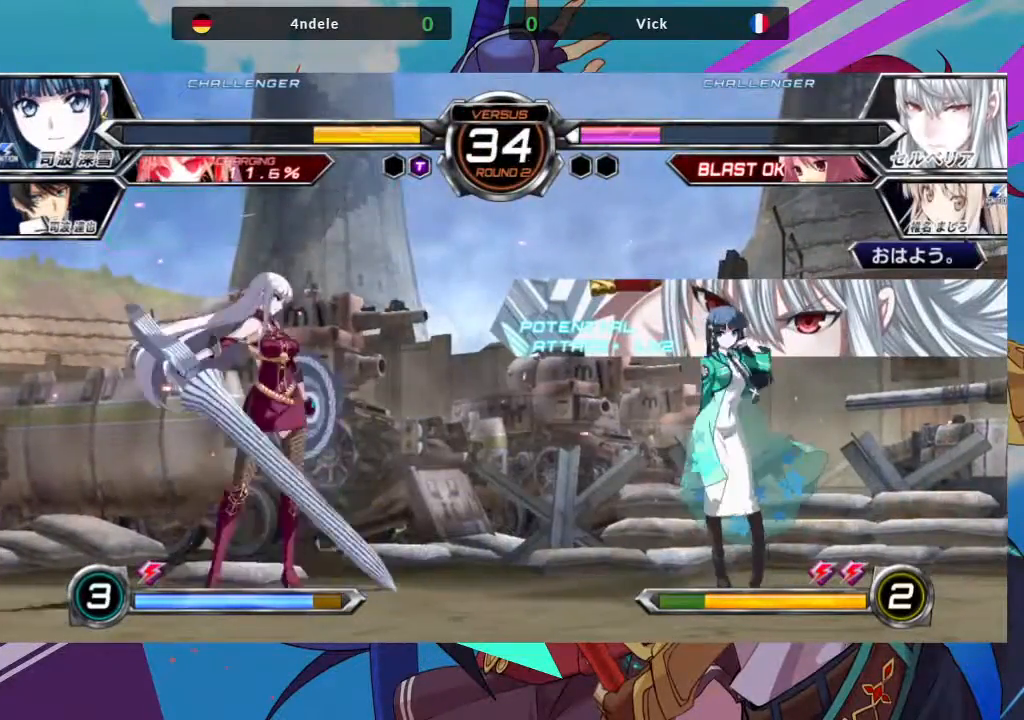
{"dt_ms": 500, "buttons": ["TRIANGLE"], "left_stick": "center", "events": [[17, "left_stick", "right"], [67, "left_stick", "up-right"], [383, "left_stick", "center"], [433, "TRIANGLE", "down"]]}
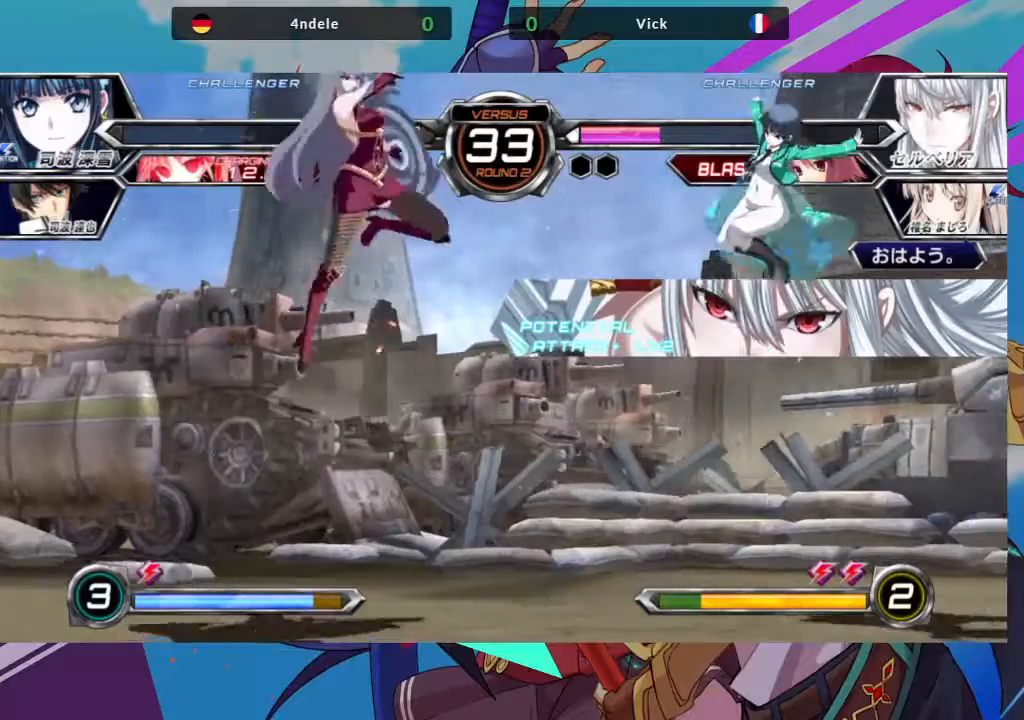
{"dt_ms": 500, "buttons": [], "left_stick": "right", "events": [[50, "TRIANGLE", "up"], [200, "left_stick", "right"], [267, "left_stick", "center"], [333, "left_stick", "right"]]}
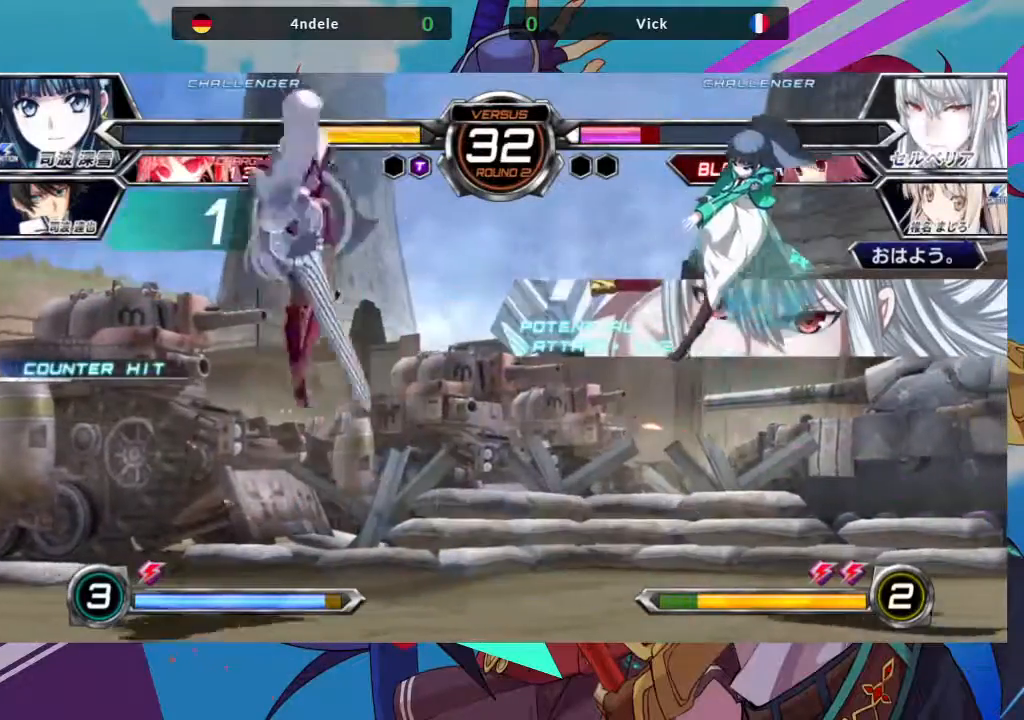
{"dt_ms": 500, "buttons": [], "left_stick": "left", "events": [[50, "left_stick", "down"], [100, "SQUARE", "down"], [100, "left_stick", "down-left"], [183, "SQUARE", "up"], [200, "left_stick", "left"], [283, "TRIANGLE", "down"], [317, "SQUARE", "down"], [383, "SQUARE", "up"], [383, "TRIANGLE", "up"]]}
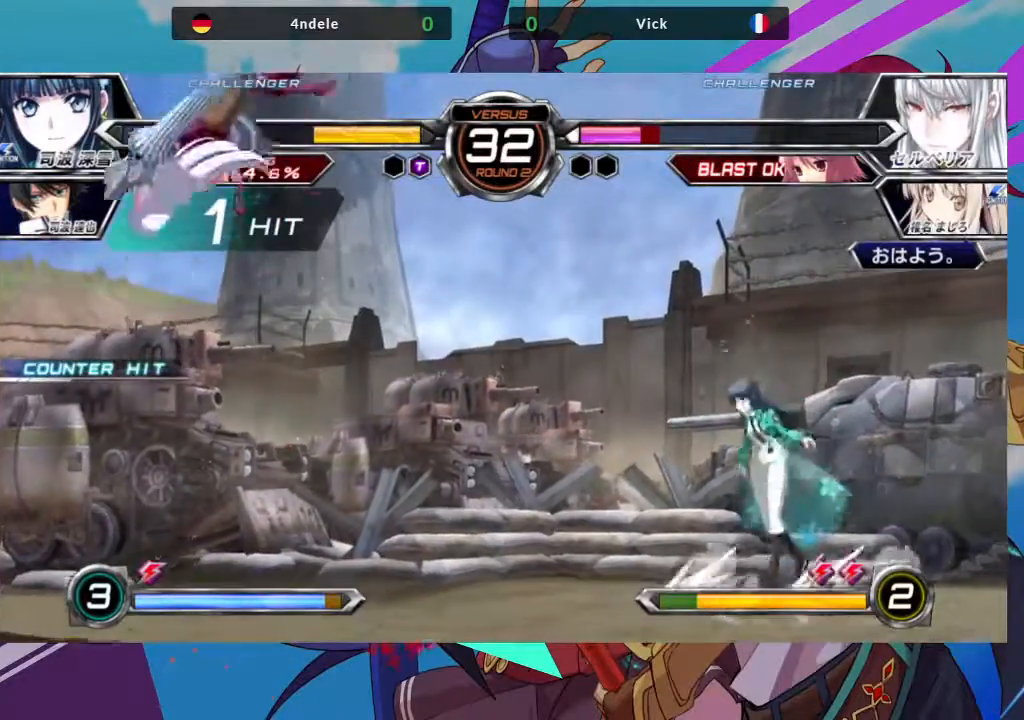
{"dt_ms": 500, "buttons": [], "left_stick": "left", "events": [[183, "SQUARE", "down"], [183, "TRIANGLE", "down"], [217, "TRIANGLE", "up"], [300, "SQUARE", "up"]]}
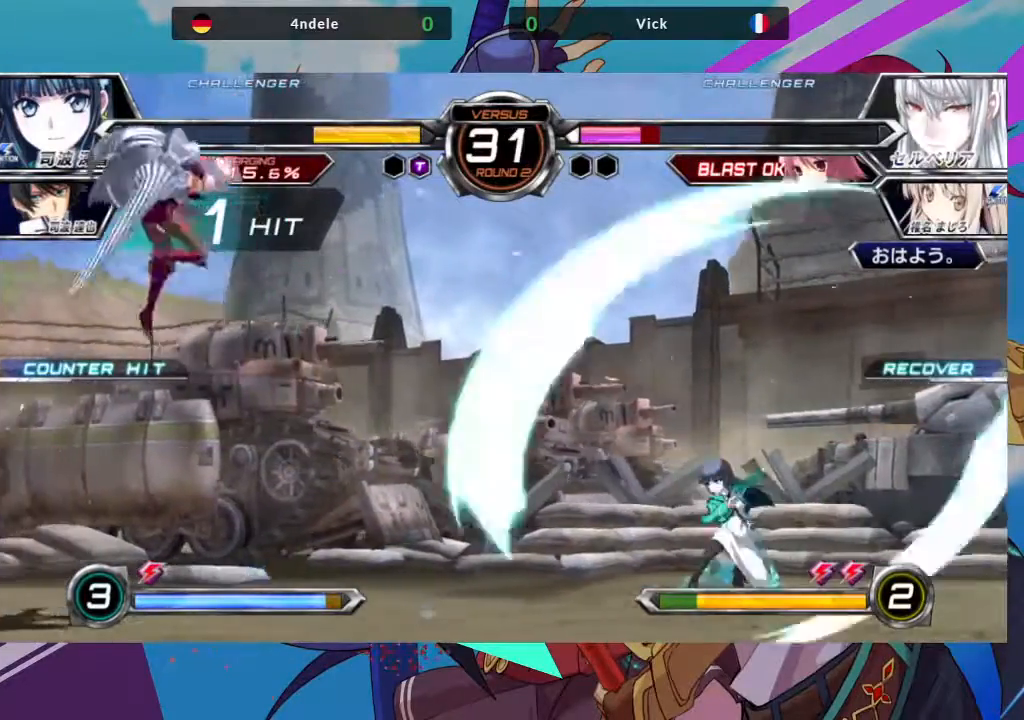
{"dt_ms": 500, "buttons": [], "left_stick": "center", "events": [[200, "left_stick", "center"], [300, "R1", "down"], [317, "SQUARE", "down"], [367, "SQUARE", "up"], [383, "R1", "up"]]}
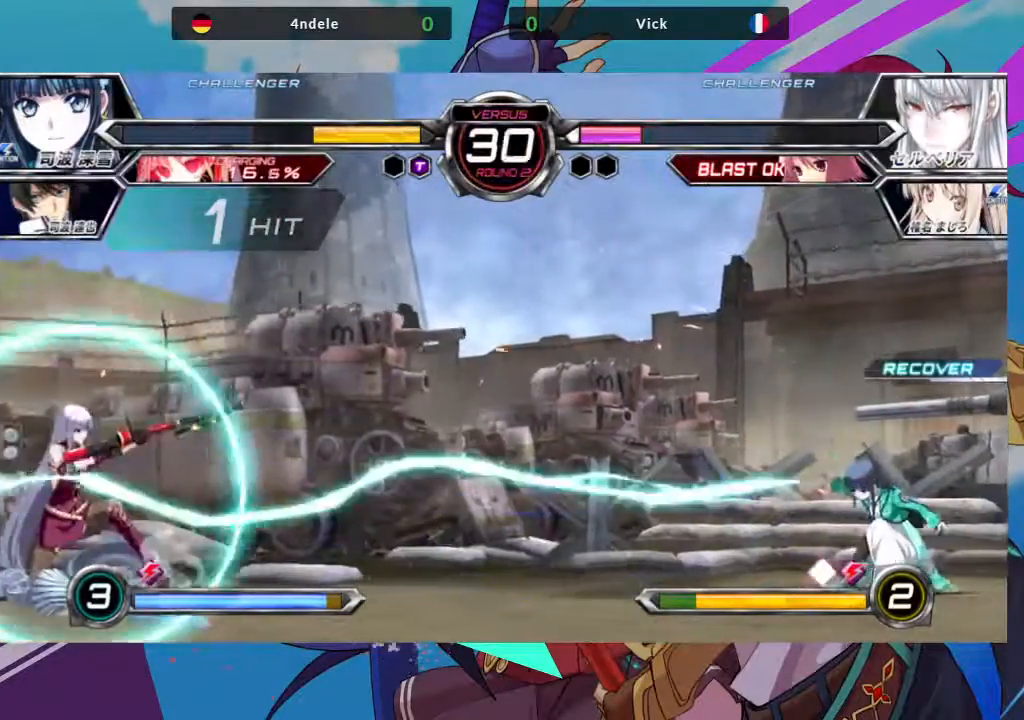
{"dt_ms": 500, "buttons": [], "left_stick": "center", "events": []}
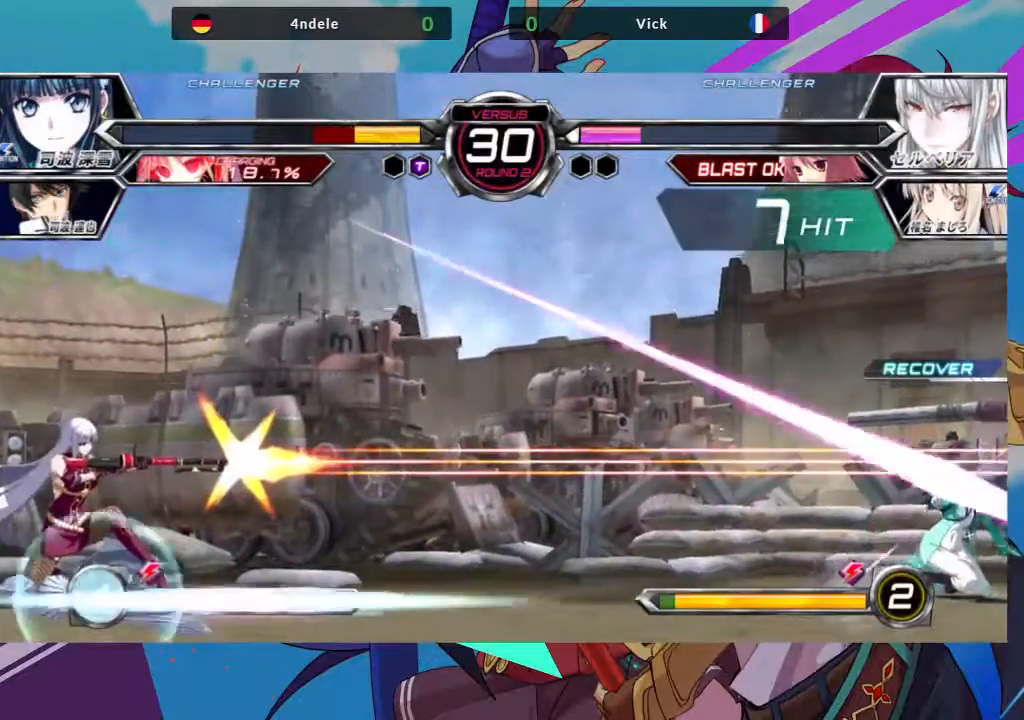
{"dt_ms": 500, "buttons": [], "left_stick": "center", "events": []}
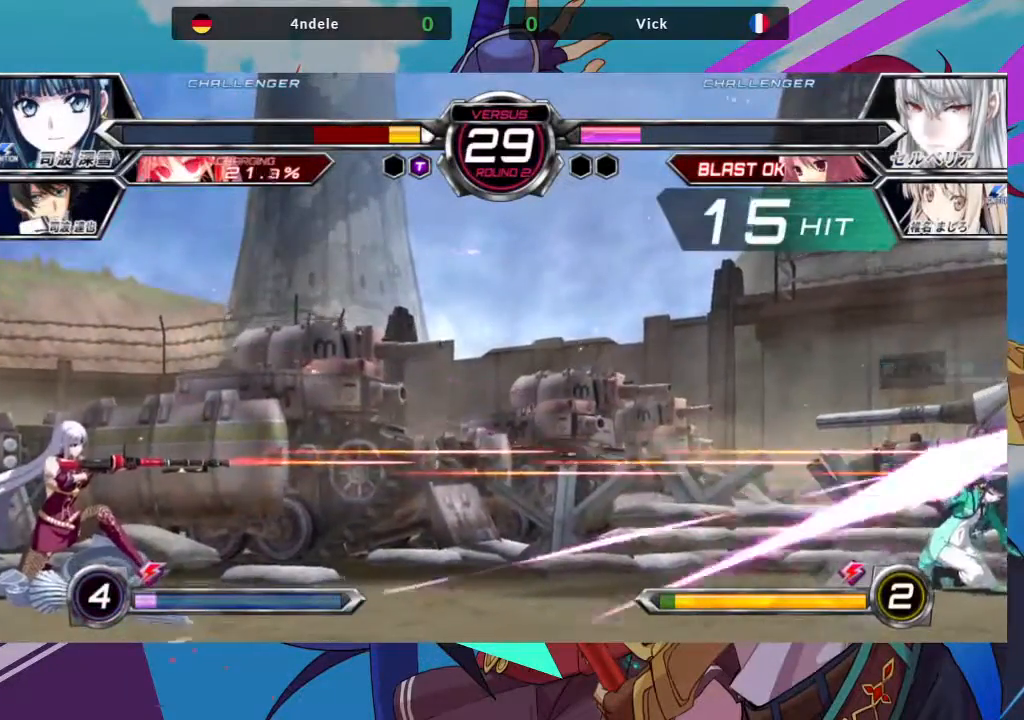
{"dt_ms": 500, "buttons": [], "left_stick": "center", "events": []}
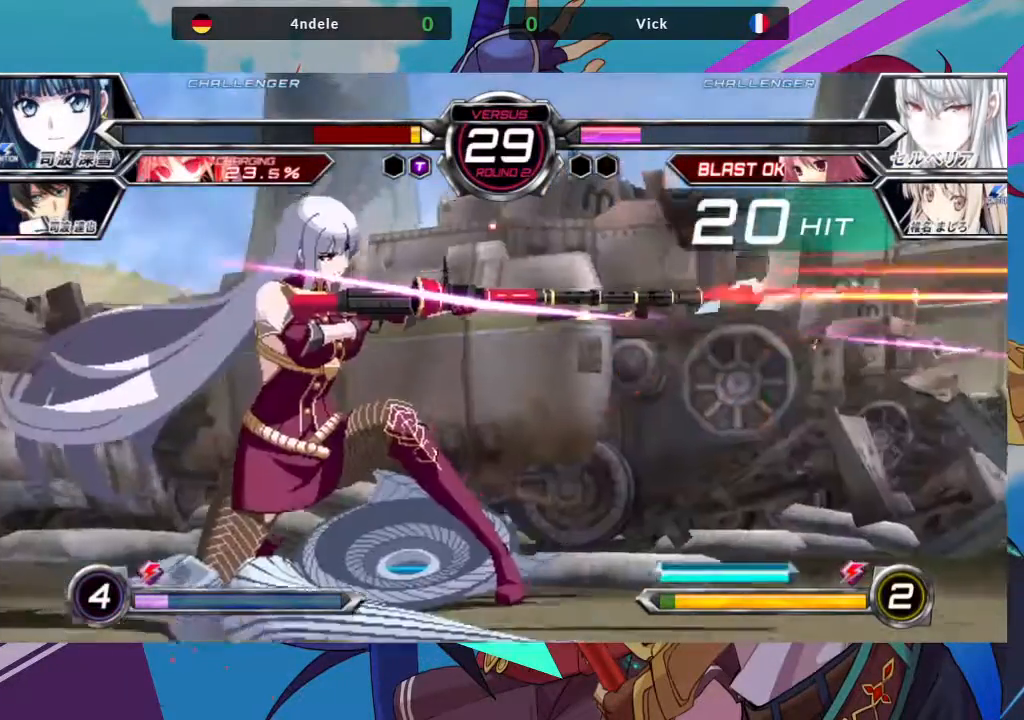
{"dt_ms": 500, "buttons": [], "left_stick": "center", "events": []}
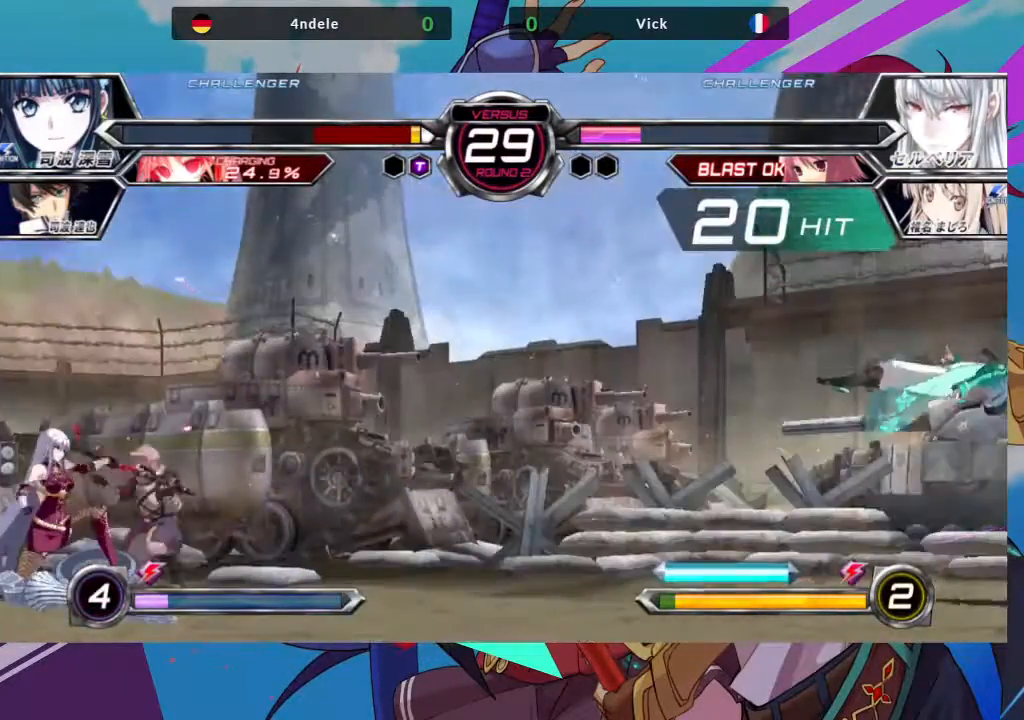
{"dt_ms": 500, "buttons": ["SQUARE"], "left_stick": "right", "events": [[317, "left_stick", "left"], [367, "left_stick", "down"], [467, "left_stick", "right"], [500, "SQUARE", "down"]]}
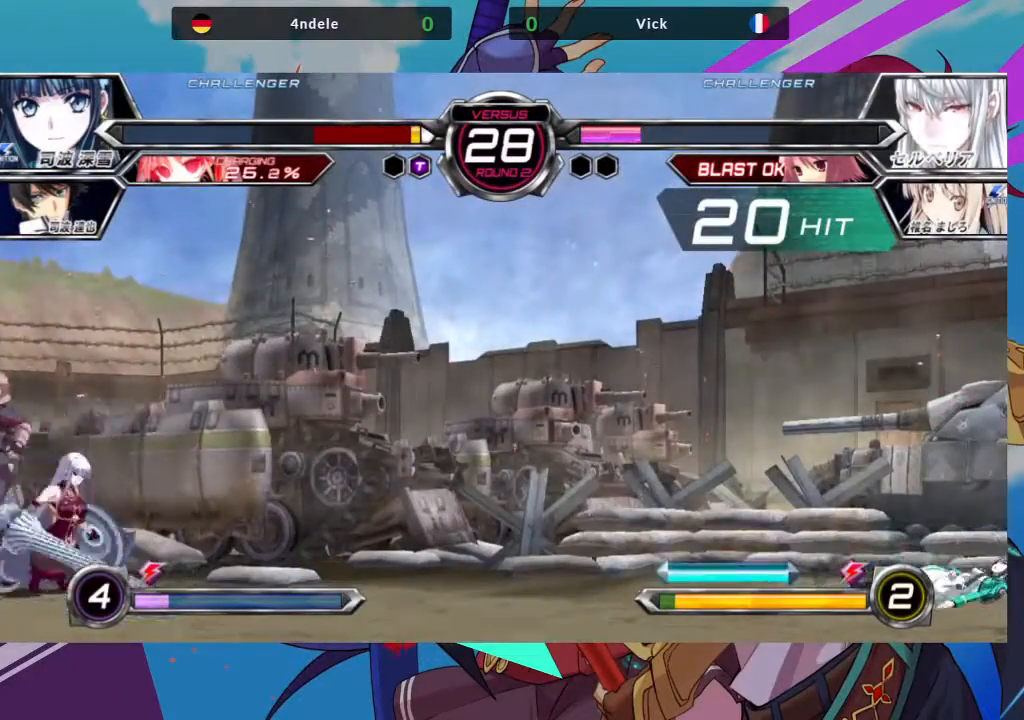
{"dt_ms": 500, "buttons": [], "left_stick": "left", "events": [[67, "left_stick", "center"], [100, "SQUARE", "up"], [250, "left_stick", "left"]]}